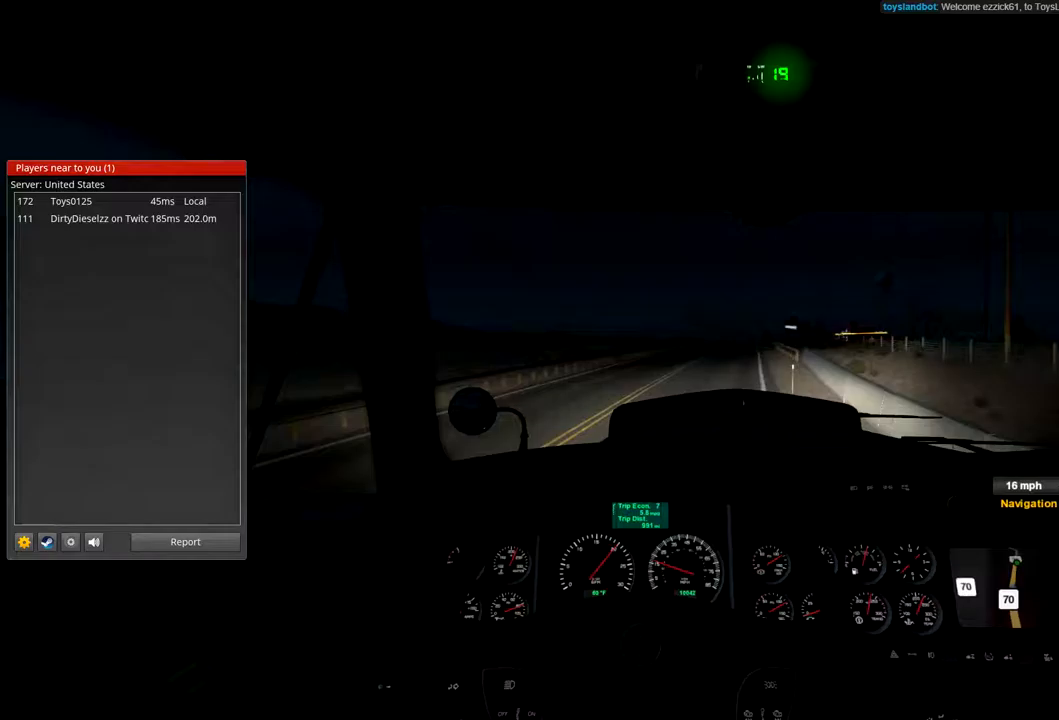
Gameplay with a controller (Xbox layout); each line is a JSON object with the inputs held at the frame after it (dt_ms = milliseconds from this image to that frame). "events" lists button and stick changes between this image and that frame as [ms after this image, input, new state], when the widget could be followed in between. Not read: X.
{"dt_ms": 500, "buttons": ["R2"], "left_stick": "center", "right_stick": "center", "events": []}
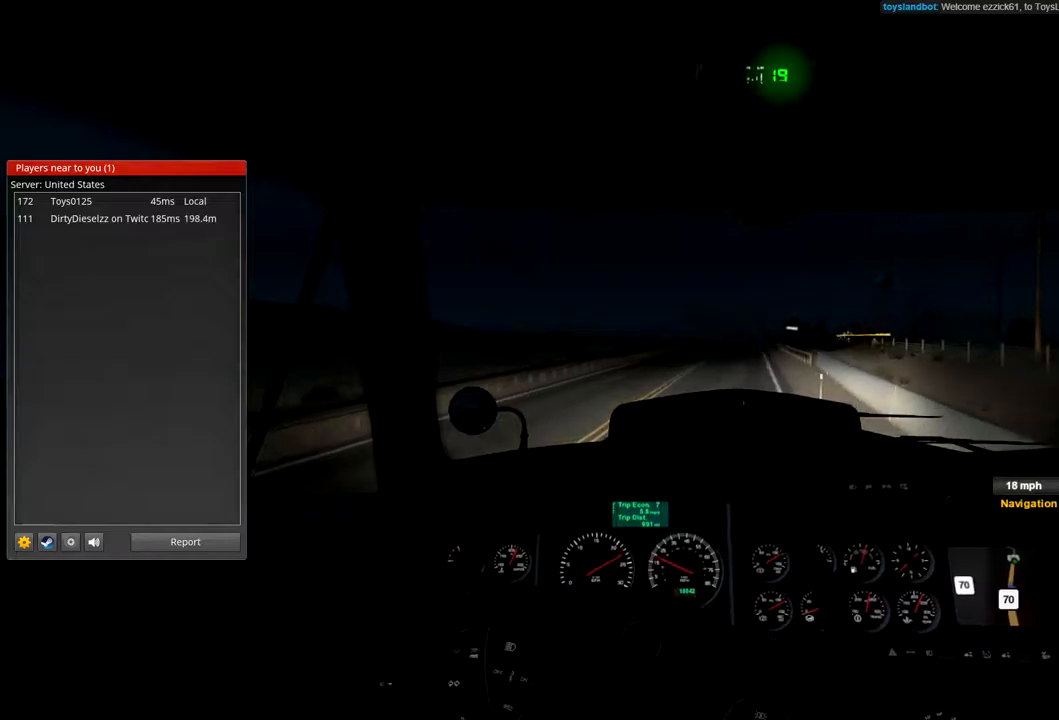
{"dt_ms": 500, "buttons": ["R2"], "left_stick": "center", "right_stick": "center", "events": []}
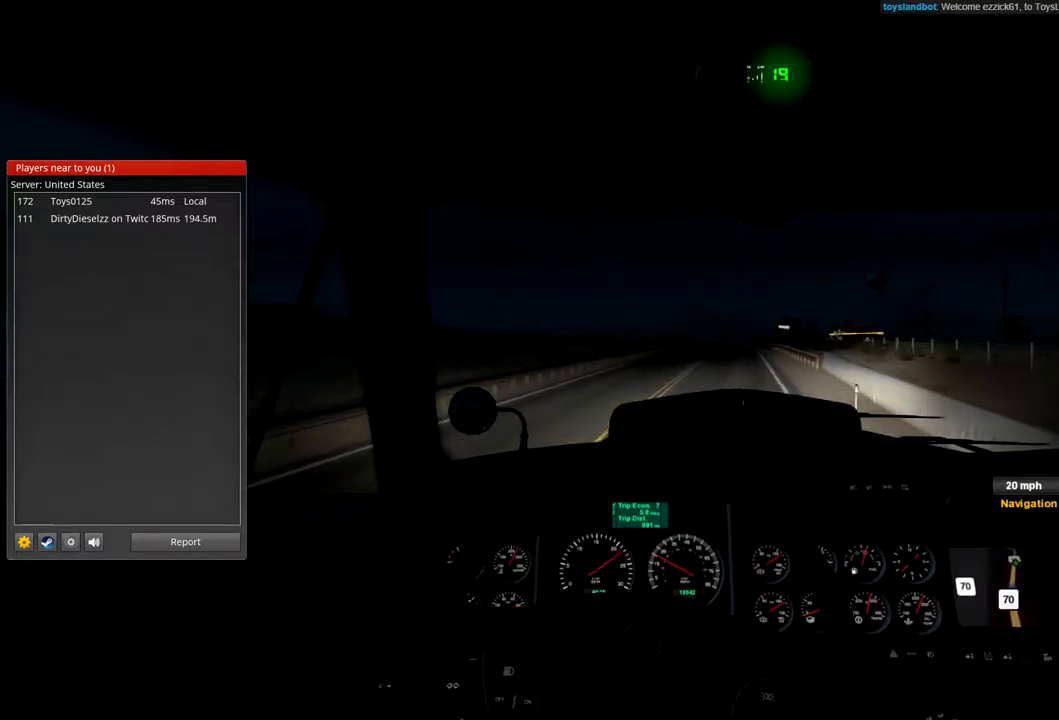
{"dt_ms": 1000, "buttons": ["R2"], "left_stick": "center", "right_stick": "center", "events": [[67, "left_stick", "right"], [667, "left_stick", "center"]]}
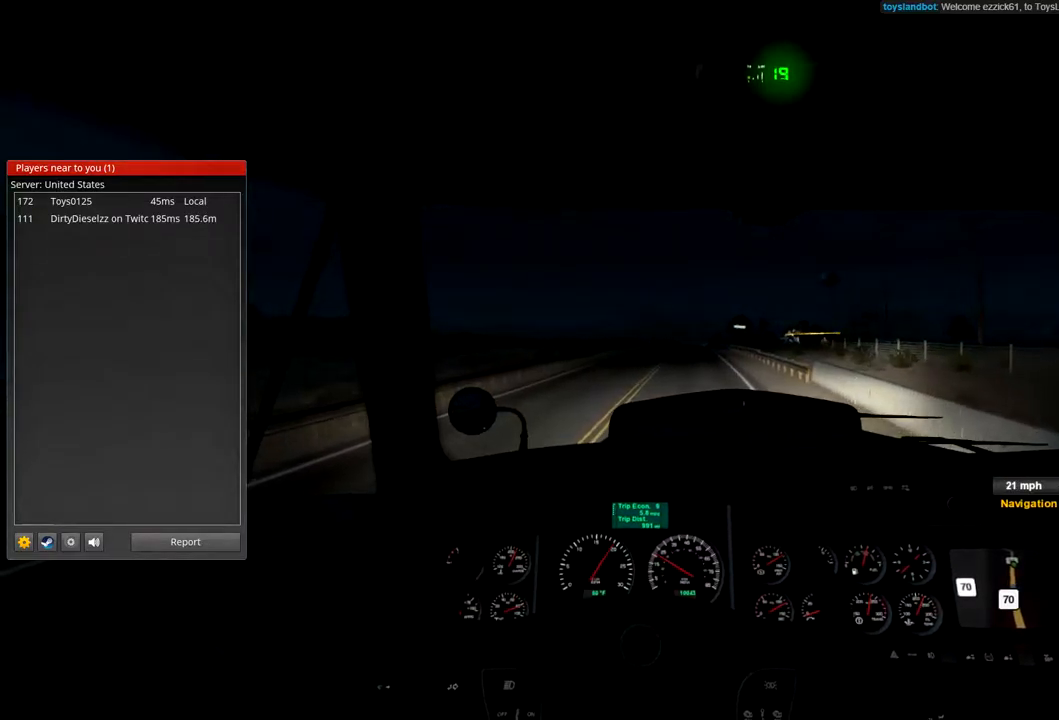
{"dt_ms": 500, "buttons": ["R2"], "left_stick": "center", "right_stick": "center", "events": []}
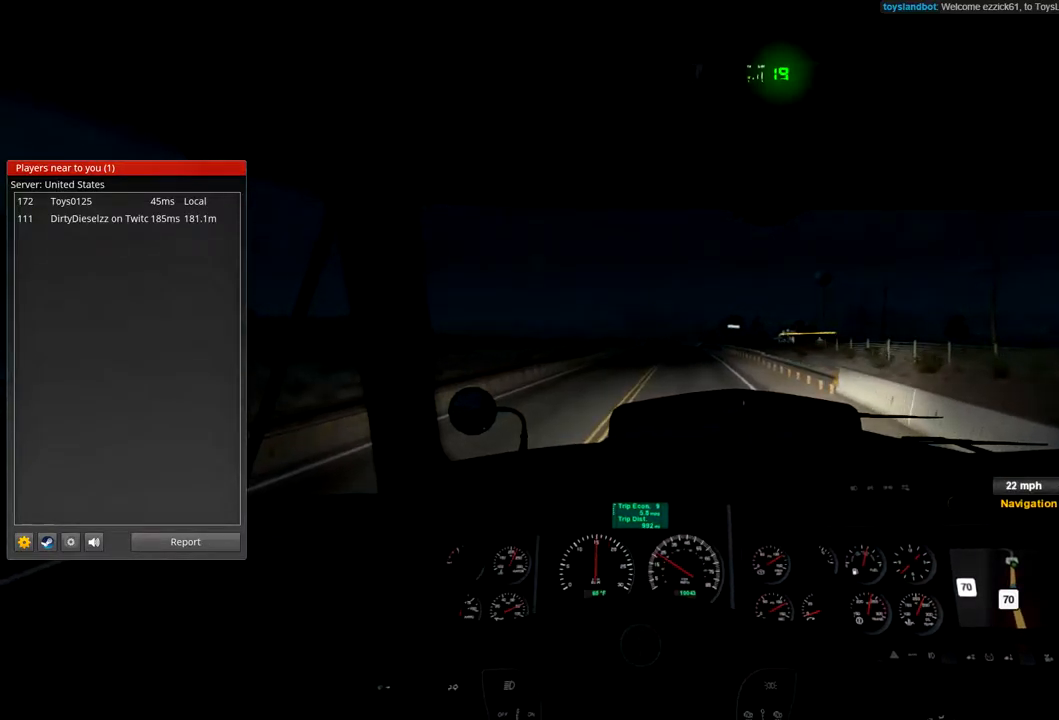
{"dt_ms": 500, "buttons": ["R2"], "left_stick": "center", "right_stick": "center", "events": []}
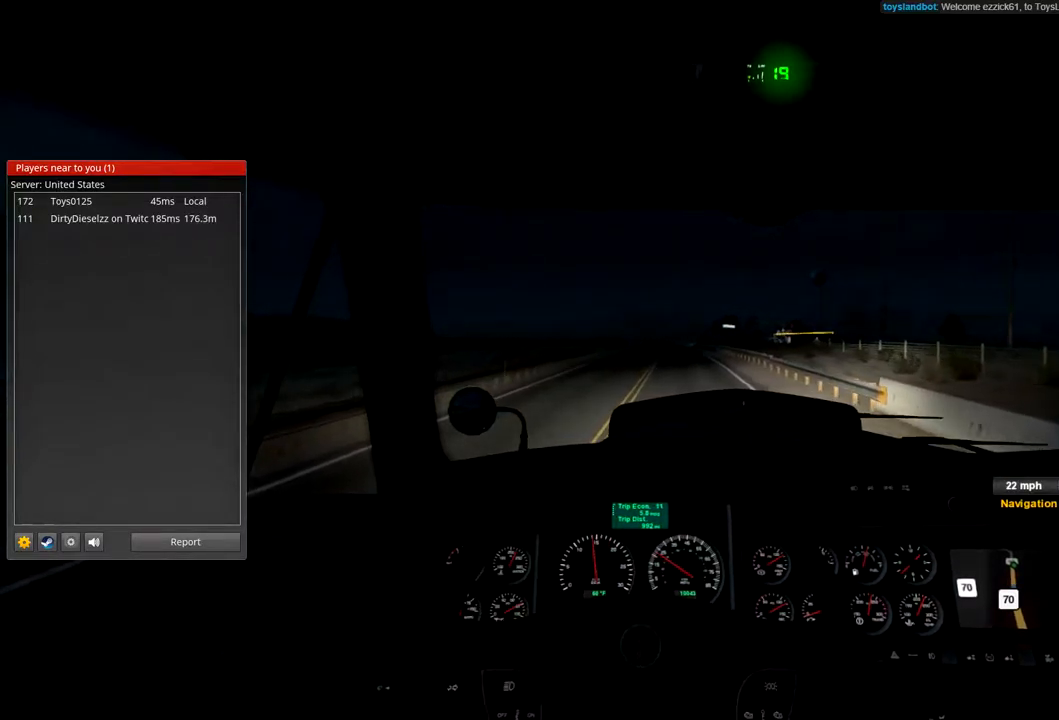
{"dt_ms": 500, "buttons": ["R2"], "left_stick": "center", "right_stick": "center", "events": []}
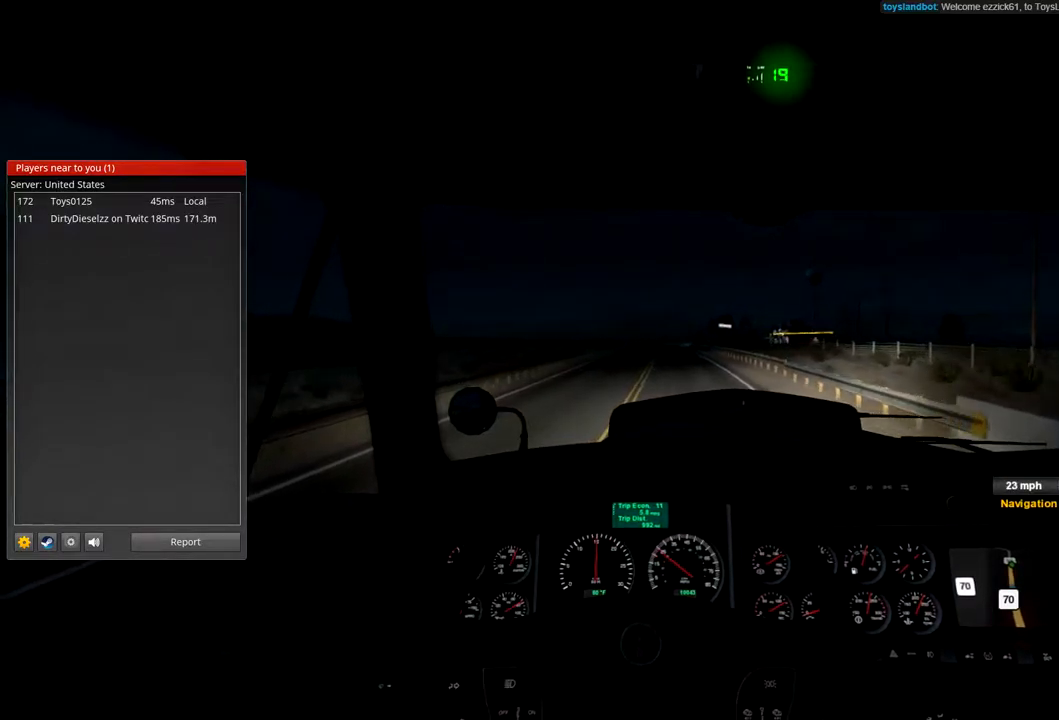
{"dt_ms": 1000, "buttons": ["R2"], "left_stick": "center", "right_stick": "center", "events": []}
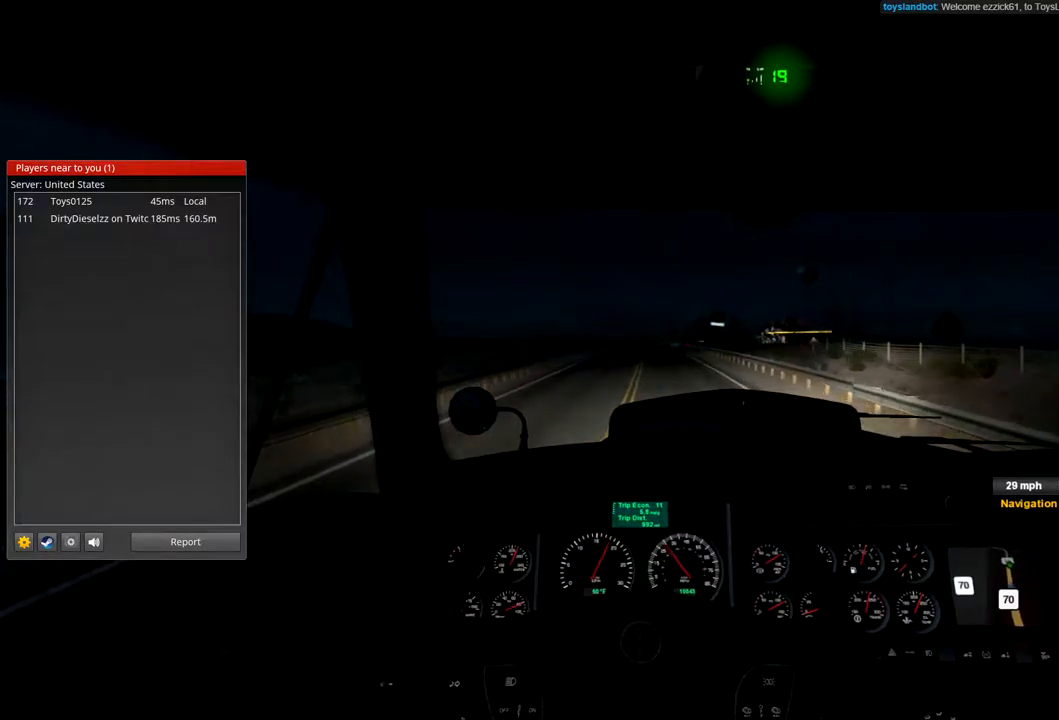
{"dt_ms": 500, "buttons": ["R2"], "left_stick": "center", "right_stick": "center", "events": []}
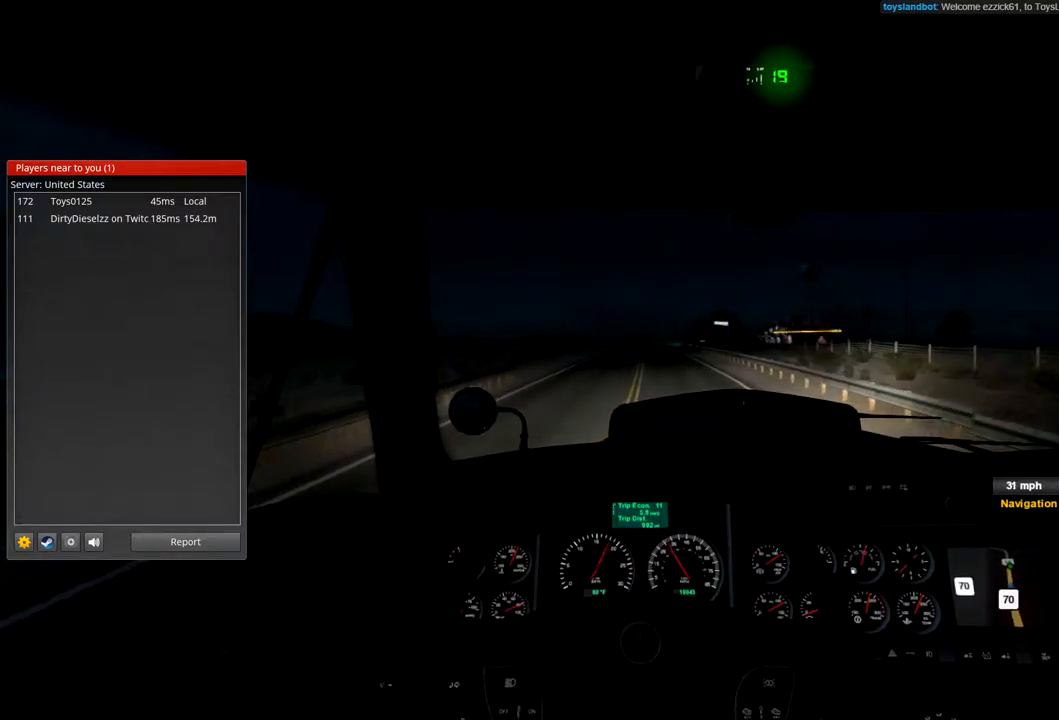
{"dt_ms": 533, "buttons": ["R2"], "left_stick": "center", "right_stick": "center", "events": [[133, "left_stick", "right"], [267, "left_stick", "center"]]}
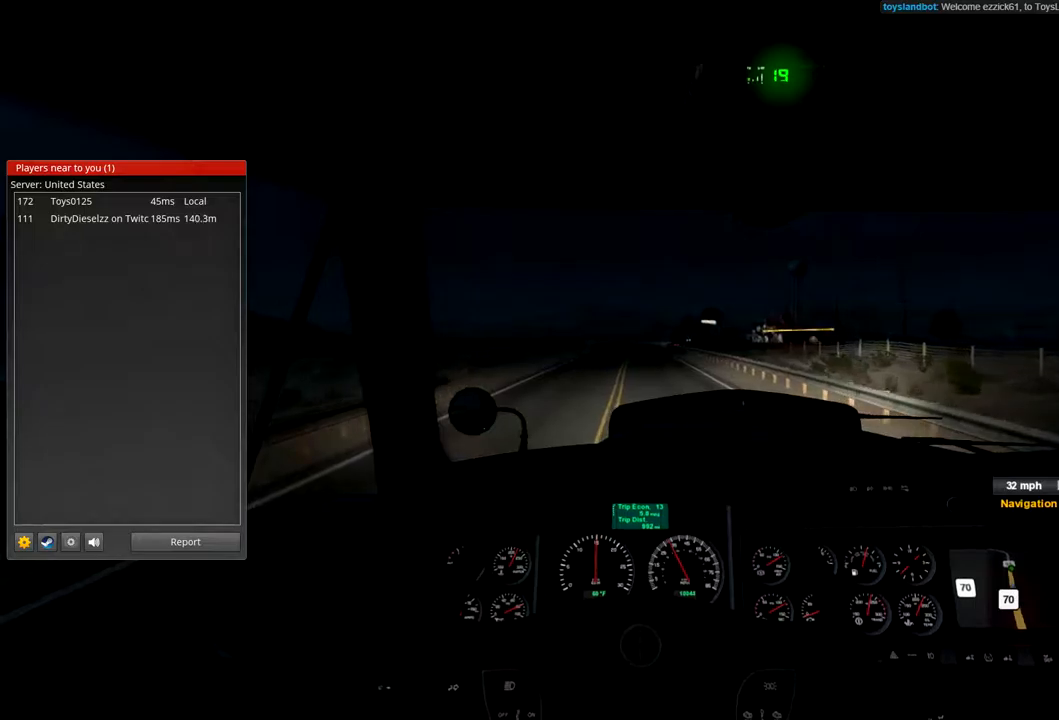
{"dt_ms": 500, "buttons": ["R2"], "left_stick": "center", "right_stick": "center", "events": []}
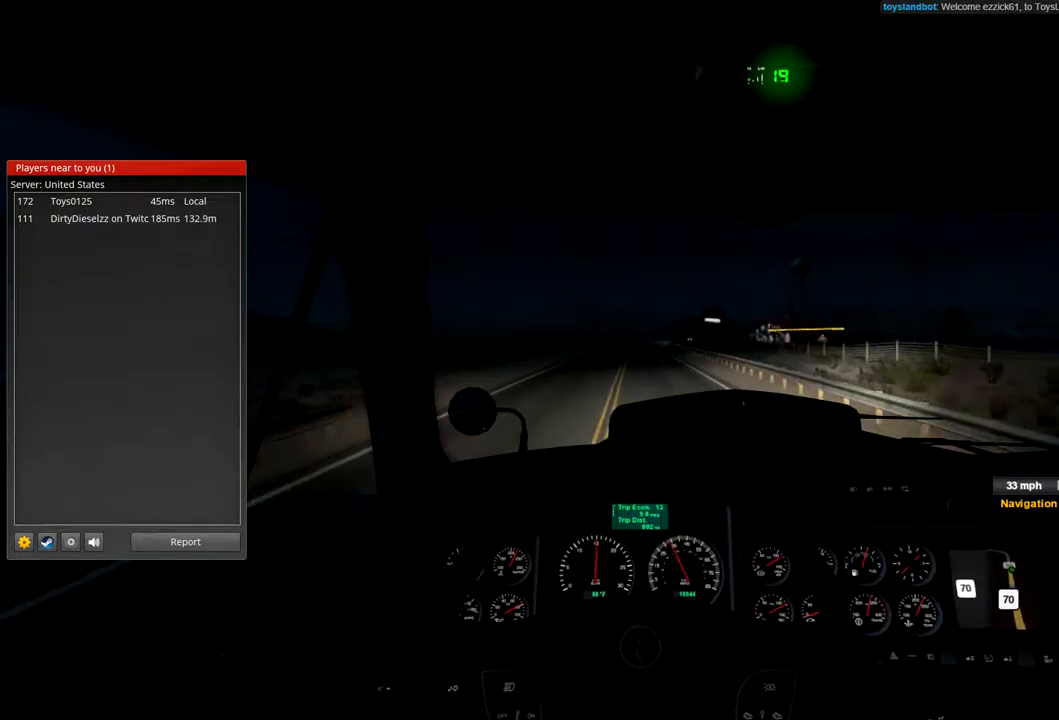
{"dt_ms": 500, "buttons": ["R2"], "left_stick": "center", "right_stick": "center", "events": []}
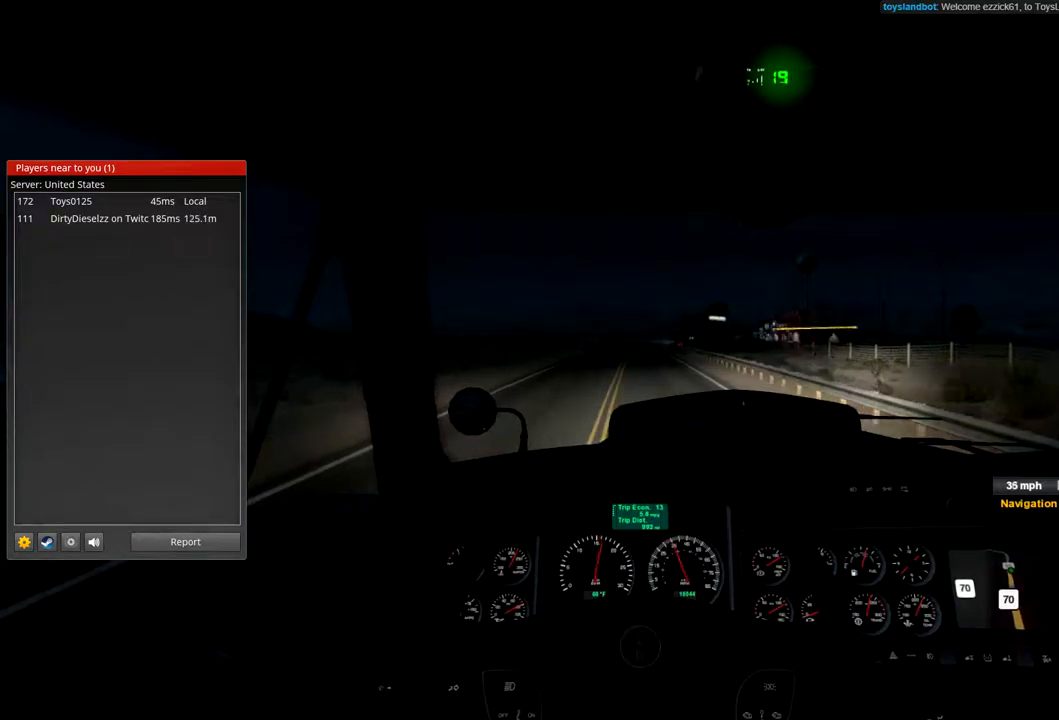
{"dt_ms": 500, "buttons": ["R2"], "left_stick": "center", "right_stick": "center", "events": []}
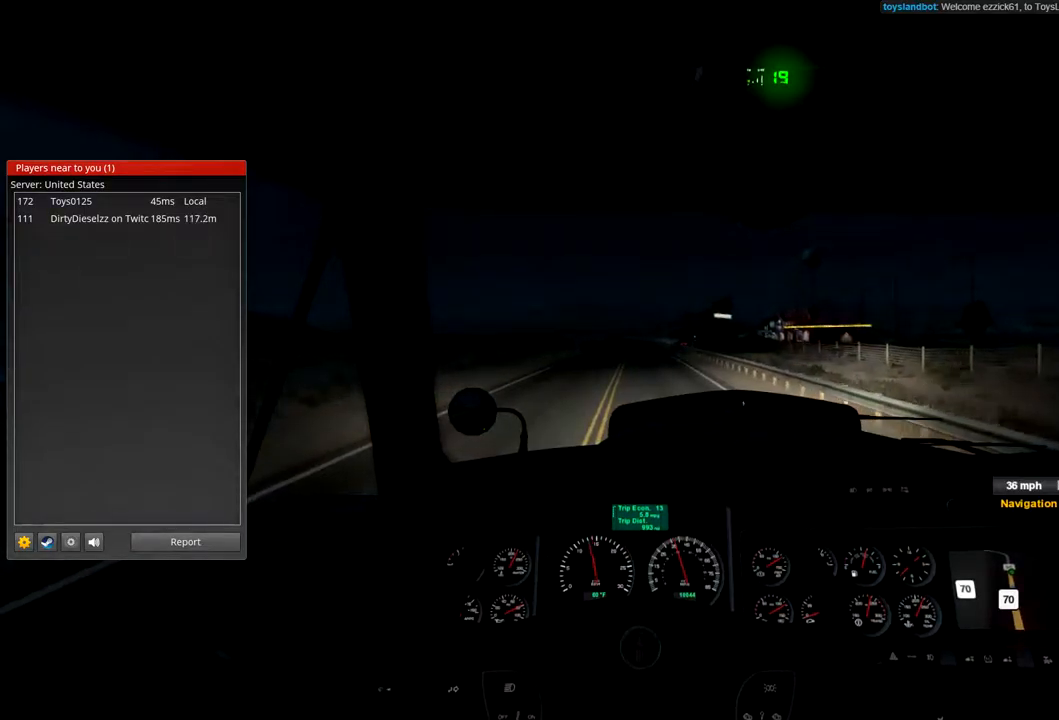
{"dt_ms": 500, "buttons": ["R2"], "left_stick": "center", "right_stick": "center", "events": []}
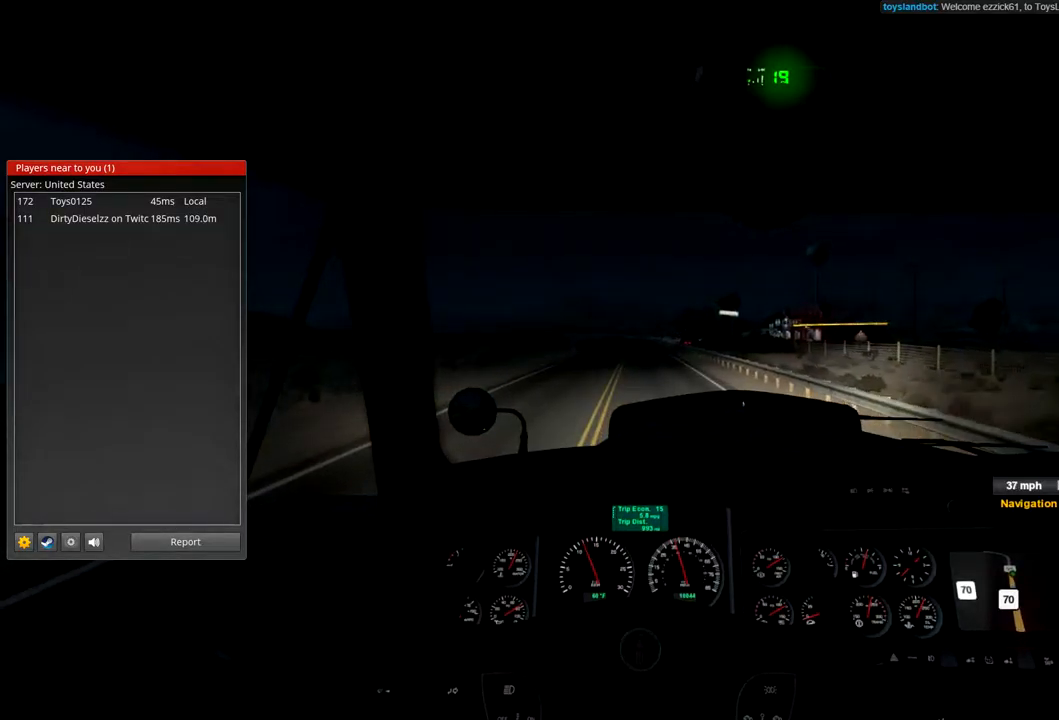
{"dt_ms": 500, "buttons": ["R2"], "left_stick": "center", "right_stick": "center", "events": []}
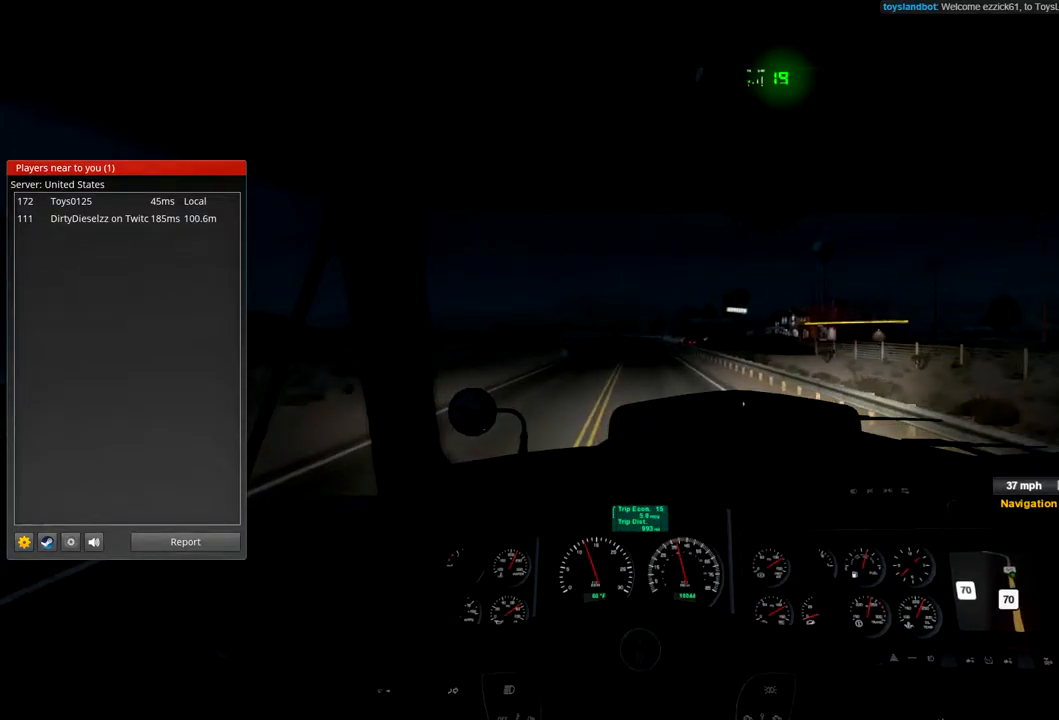
{"dt_ms": 500, "buttons": ["R2"], "left_stick": "center", "right_stick": "center", "events": []}
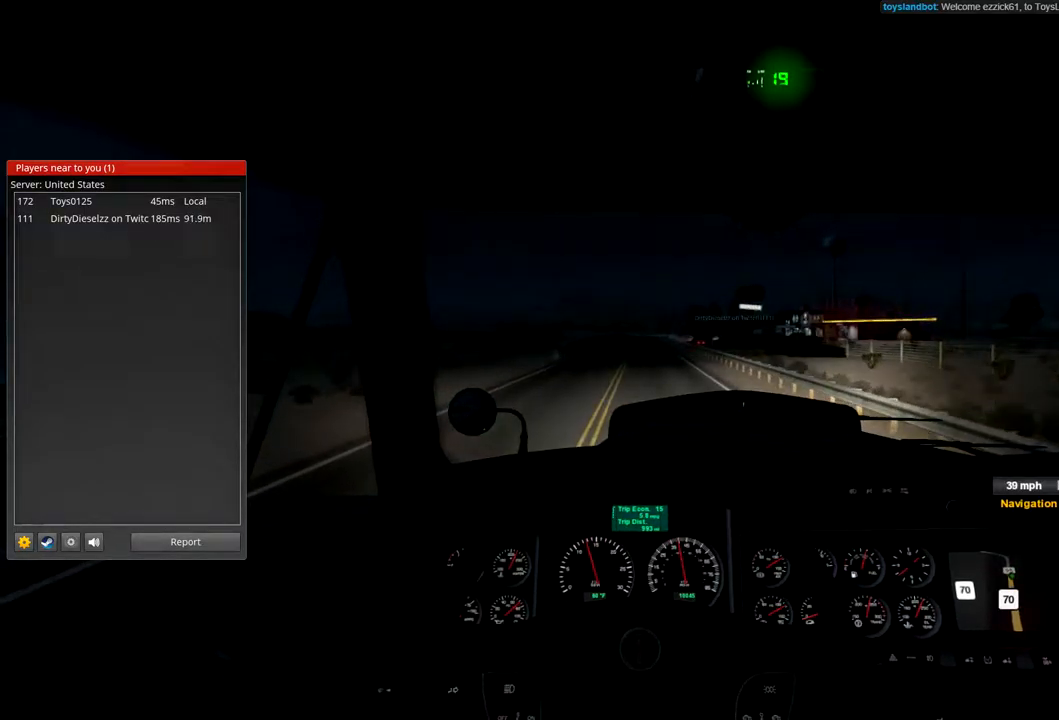
{"dt_ms": 500, "buttons": [], "left_stick": "center", "right_stick": "center", "events": [[233, "R2", "up"]]}